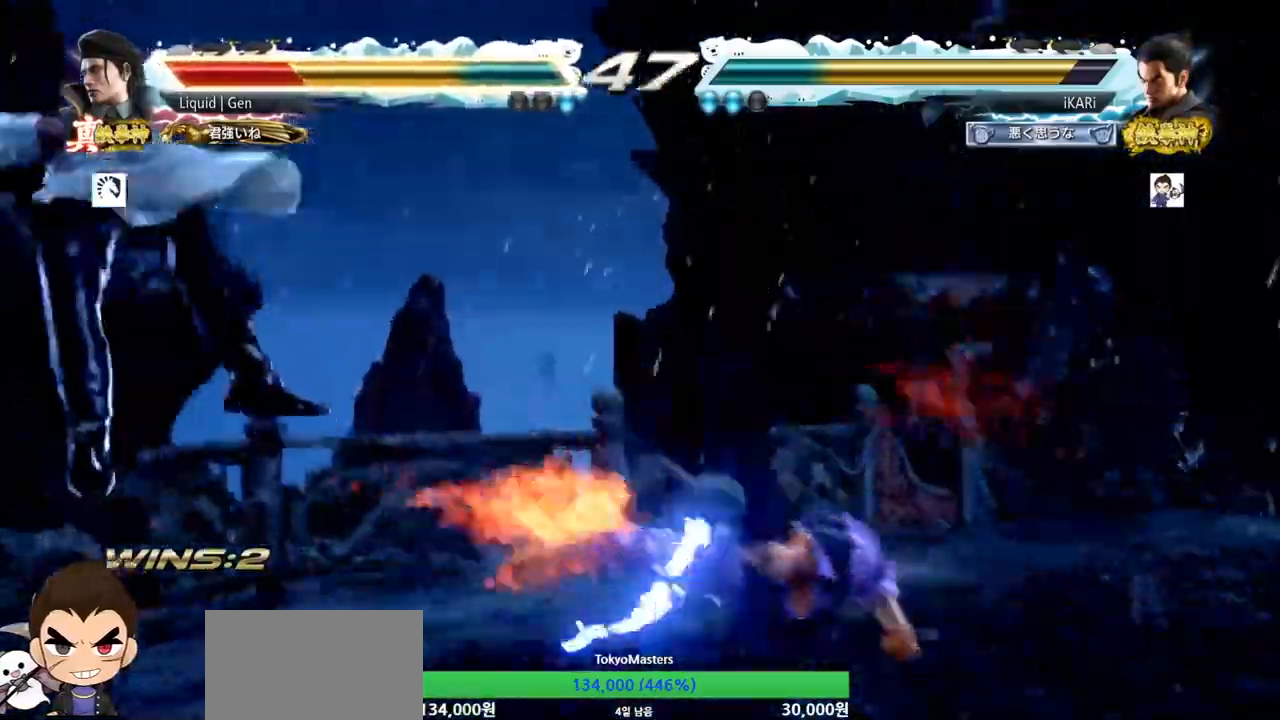
Gameplay with a controller (arcade stick); each line is a JSON object with the inputs held at the frame after it. "events" lists button and stick changes between this image and that frame as [ms after this image, input, new state], when the widget could be followed in between. Not read: L3 R3.
{"buttons": [], "left_stick": "center", "events": [[350, "left_stick", "left"], [400, "left_stick", "center"]]}
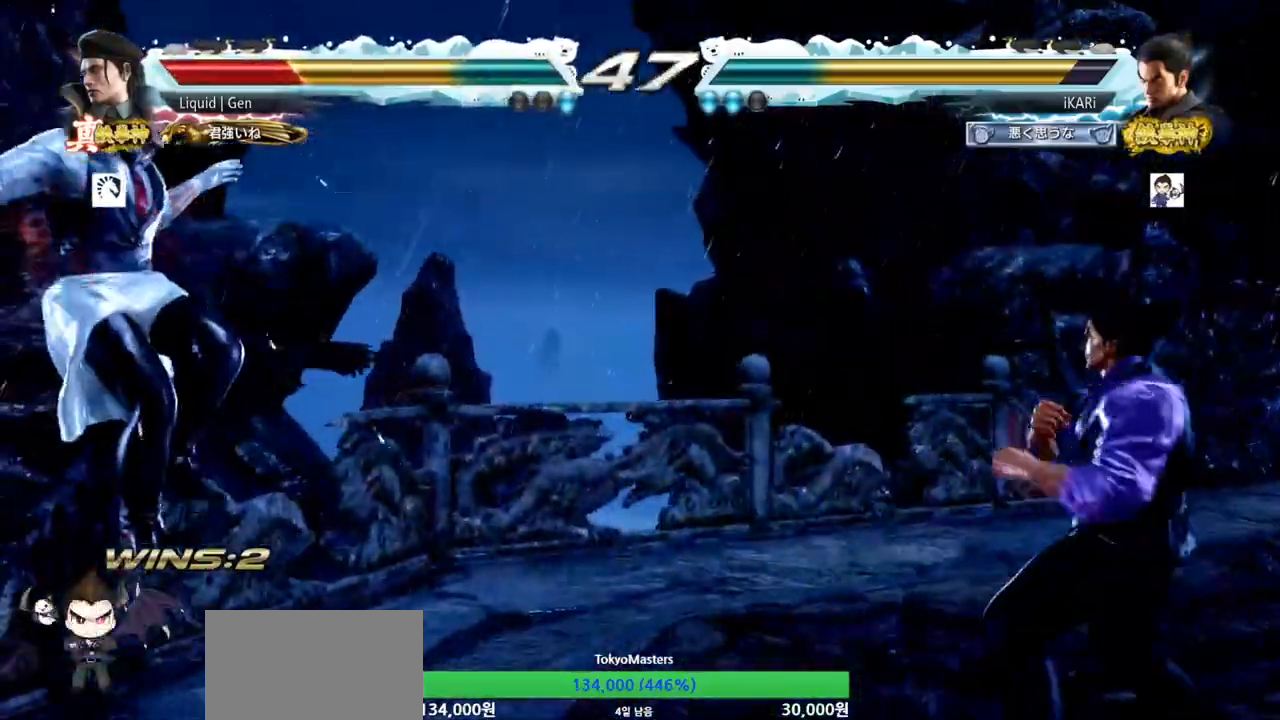
{"buttons": ["TRIANGLE"], "left_stick": "down-left"}
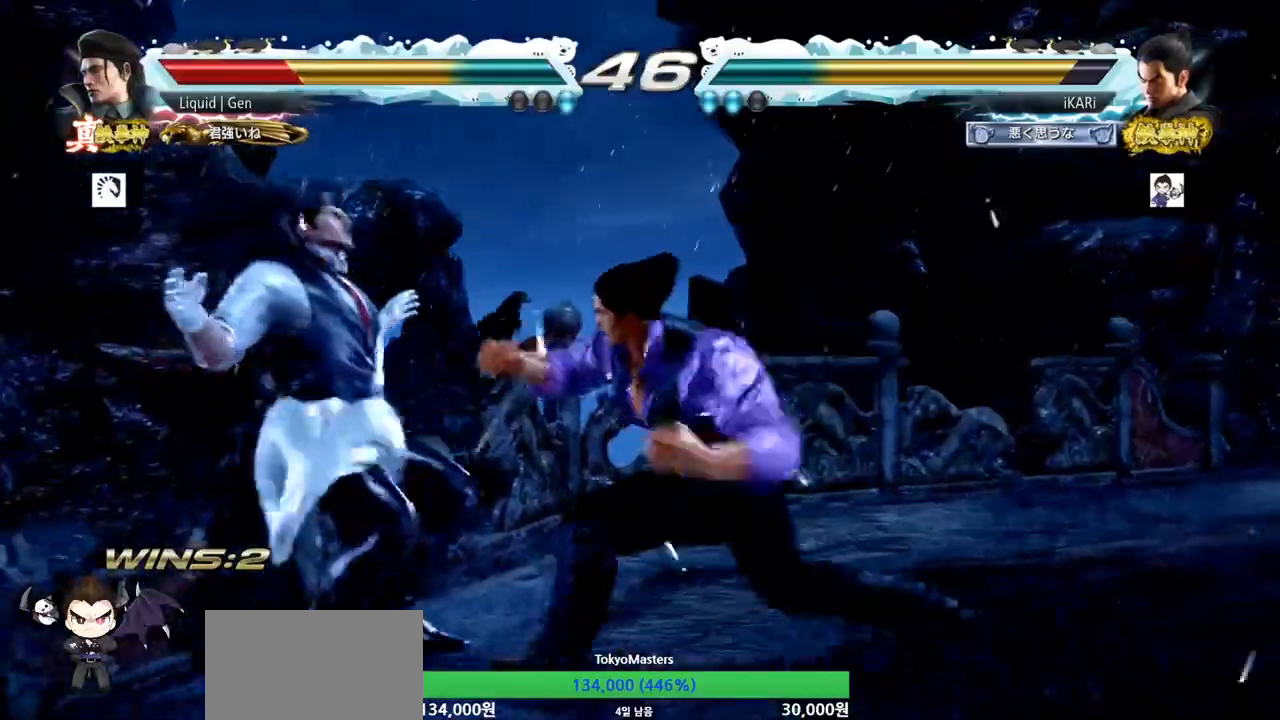
{"buttons": ["CIRCLE"], "left_stick": "center", "events": [[50, "TRIANGLE", "up"], [100, "TRIANGLE", "down"], [150, "TRIANGLE", "up"], [200, "TRIANGLE", "down"], [233, "TRIANGLE", "up"], [284, "TRIANGLE", "down"], [350, "TRIANGLE", "up"], [484, "CIRCLE", "down"], [484, "left_stick", "center"]]}
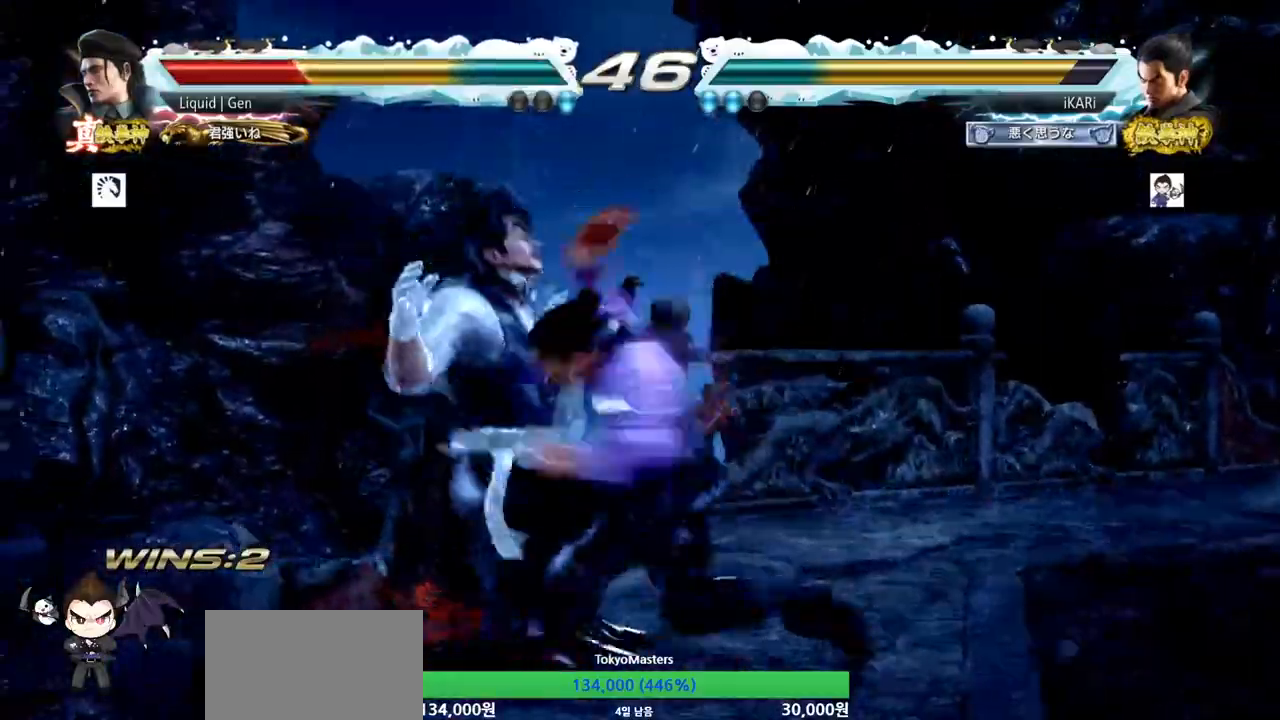
{"buttons": [], "left_stick": "center", "events": [[267, "CIRCLE", "up"], [351, "left_stick", "up"], [417, "left_stick", "center"]]}